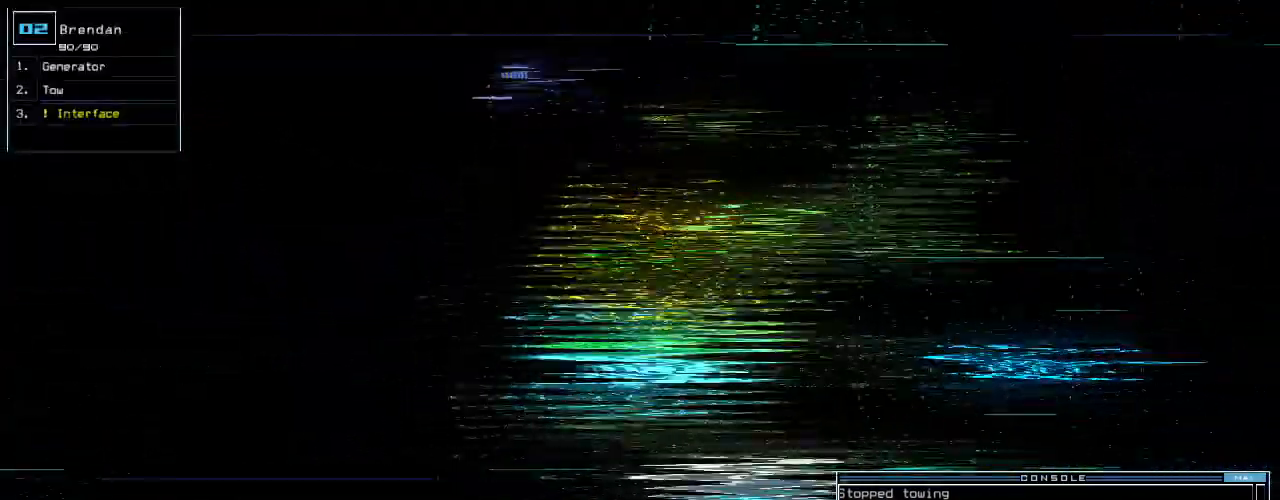
Gameplay with keyboard; each line is a JSON object with the keys held at the frame after it. "events" lists presses ("down") and releases ("up") of ".", "0", "1", "2", "3", "4", "5", "6", "7", "8", "9", "a", "b", "backspace", "c", "caps_lock", "comma", "ctrl_l", "ctrl_r", "d", "down", "e", "equals", "escape", "f", "f10", "f8", "f9", "g", "h", "i", "j", "k", "l", "left", "m", "minus", "n", "o", "p", "q", "quote", "r", "return", "right", "s", "semicolon", "shift_l", "shift_r", "space", "t", "tab", "tilde", "u", "up", "v", "w", "x", "y" and "z" between this image and that frame as [ms after this image, input, new state], when the widget could be followed in between. No other keys are recorded. Mouse input is not recorded.
{"keys": []}
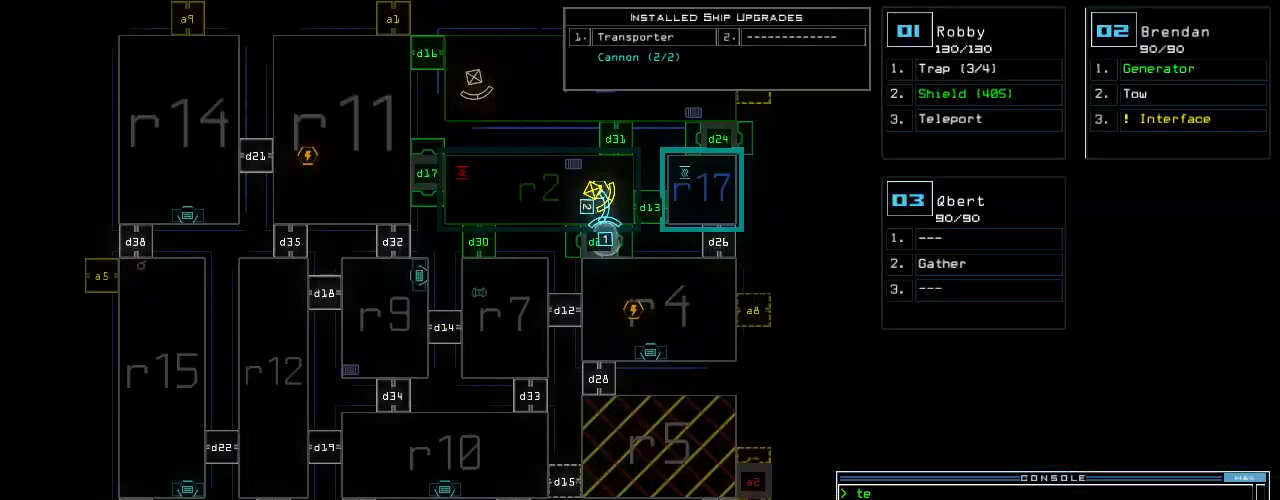
{"keys": [], "events": [[120, "1", "down"], [140, "up", "down"], [200, "1", "up"], [280, "up", "up"]]}
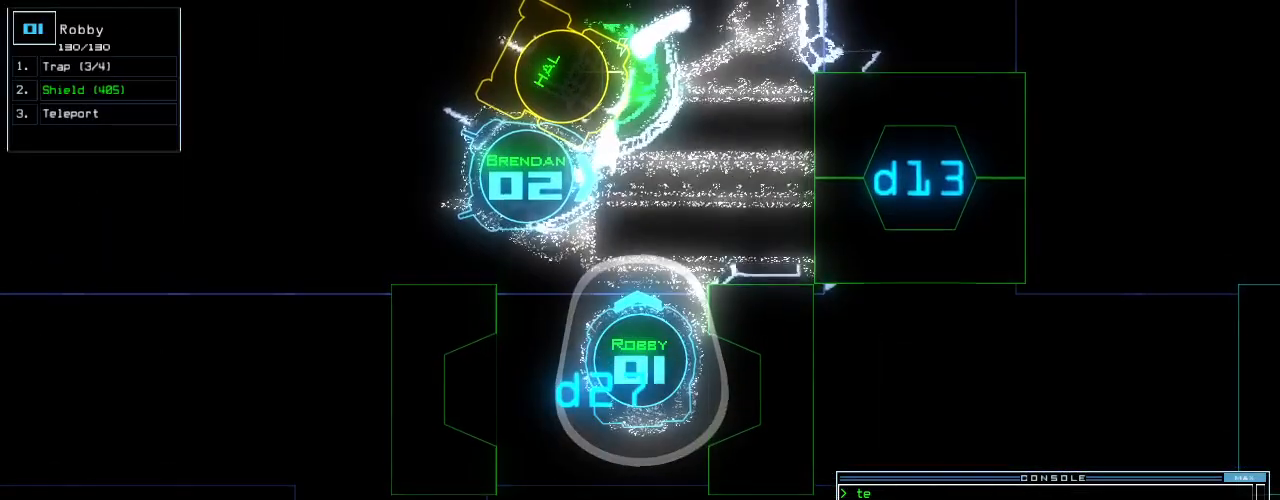
{"keys": [], "events": [[240, "c", "down"], [300, "c", "up"], [340, "c", "down"], [420, "c", "up"]]}
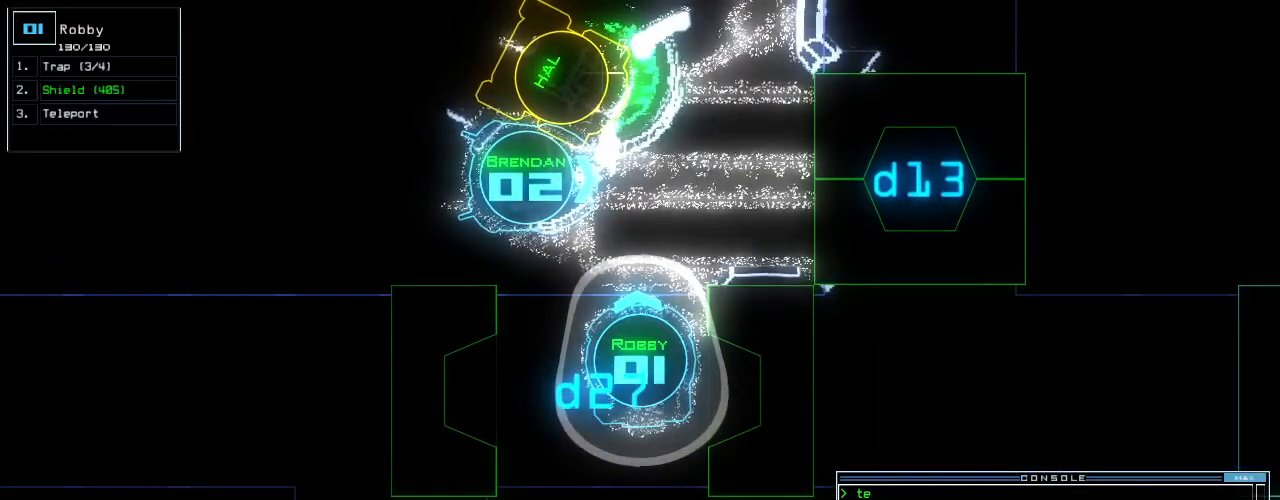
{"keys": [], "events": []}
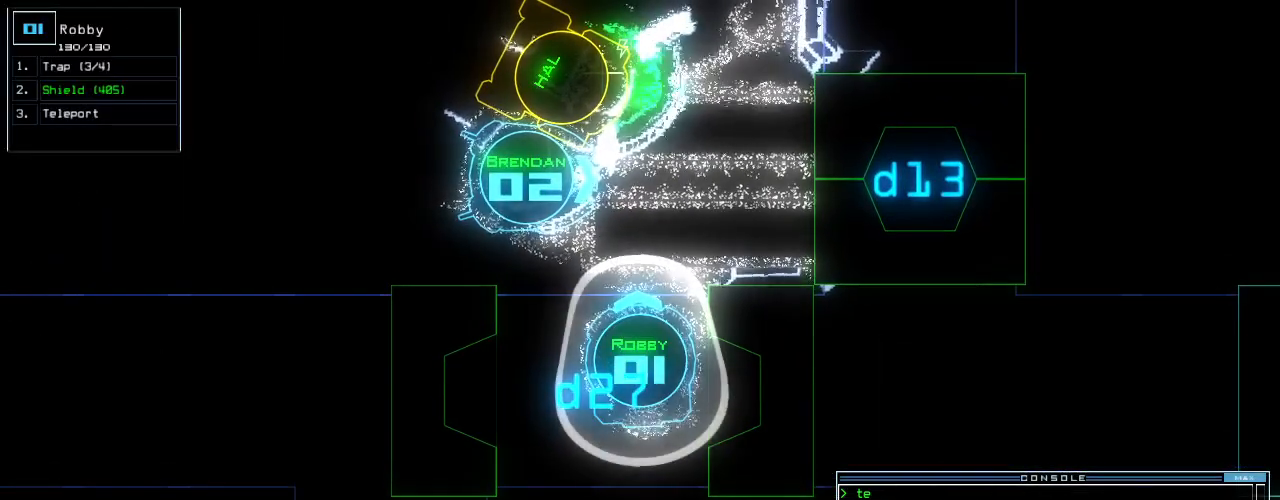
{"keys": [], "events": []}
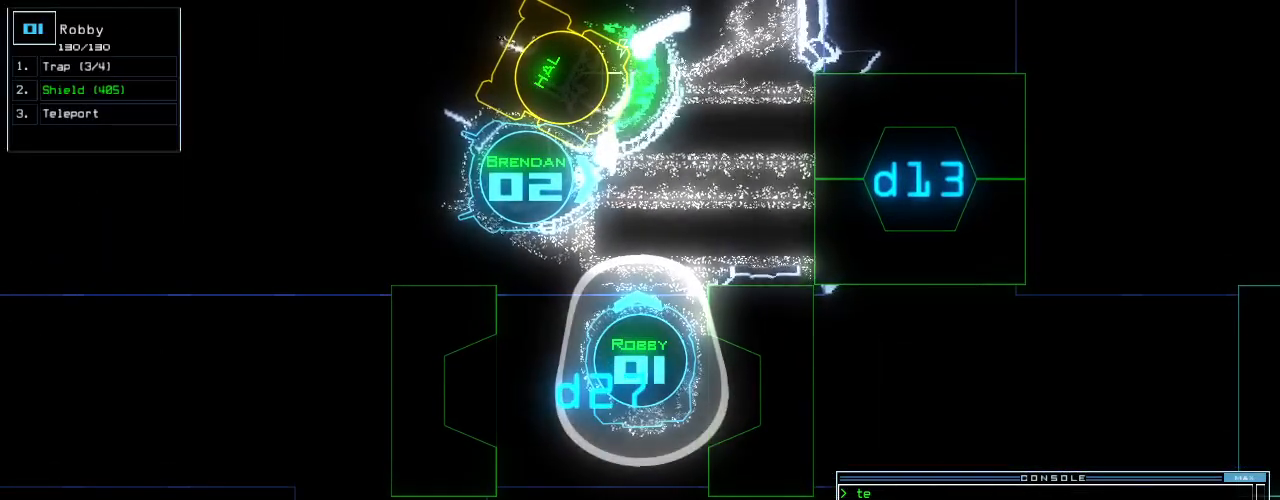
{"keys": [], "events": [[60, "escape", "down"], [140, "escape", "up"]]}
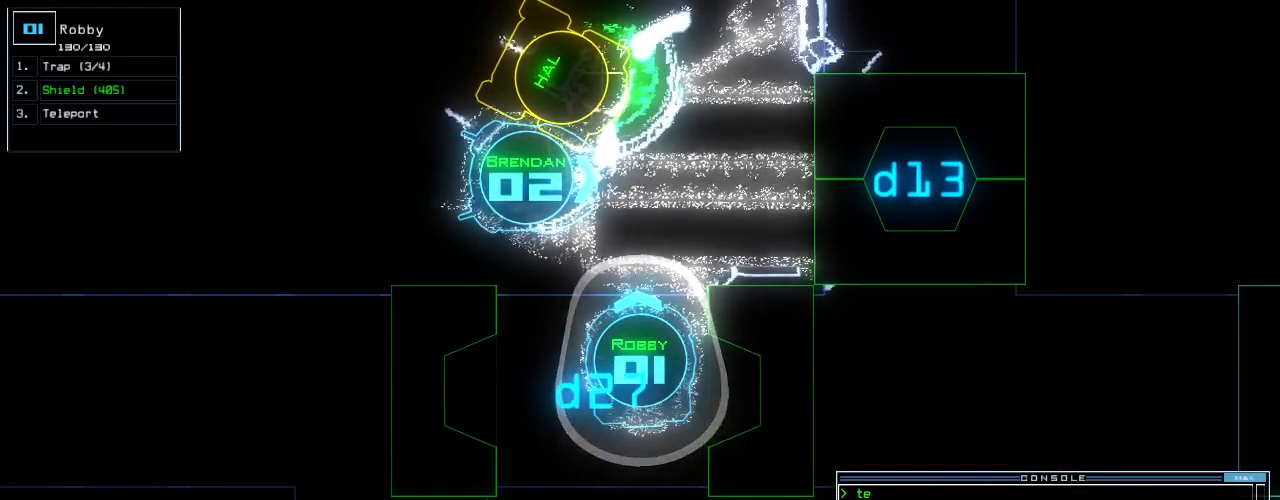
{"keys": [], "events": []}
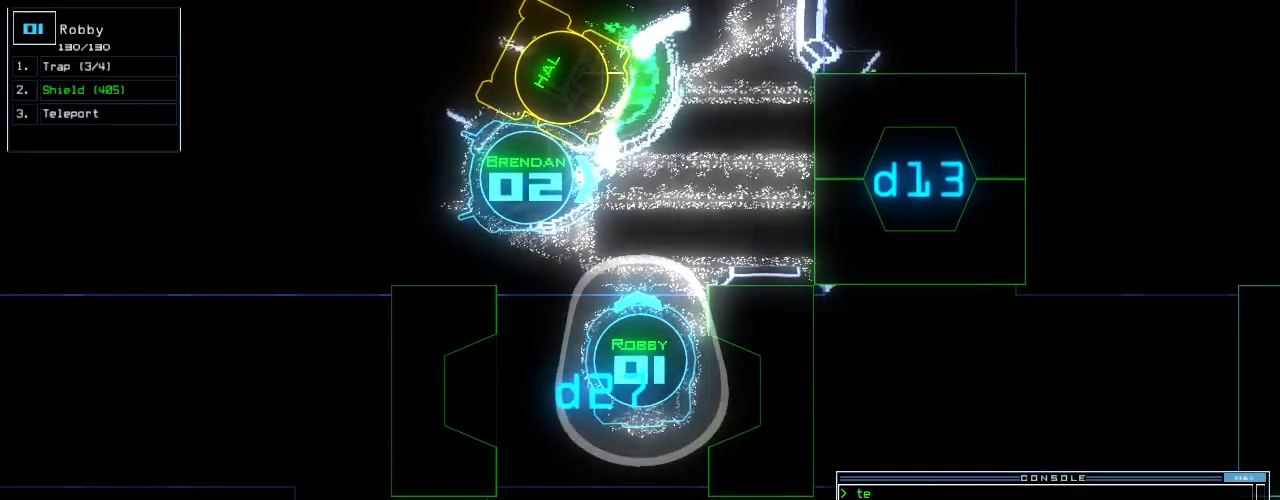
{"keys": ["c"], "events": [[400, "c", "down"], [440, "c", "up"], [500, "c", "down"]]}
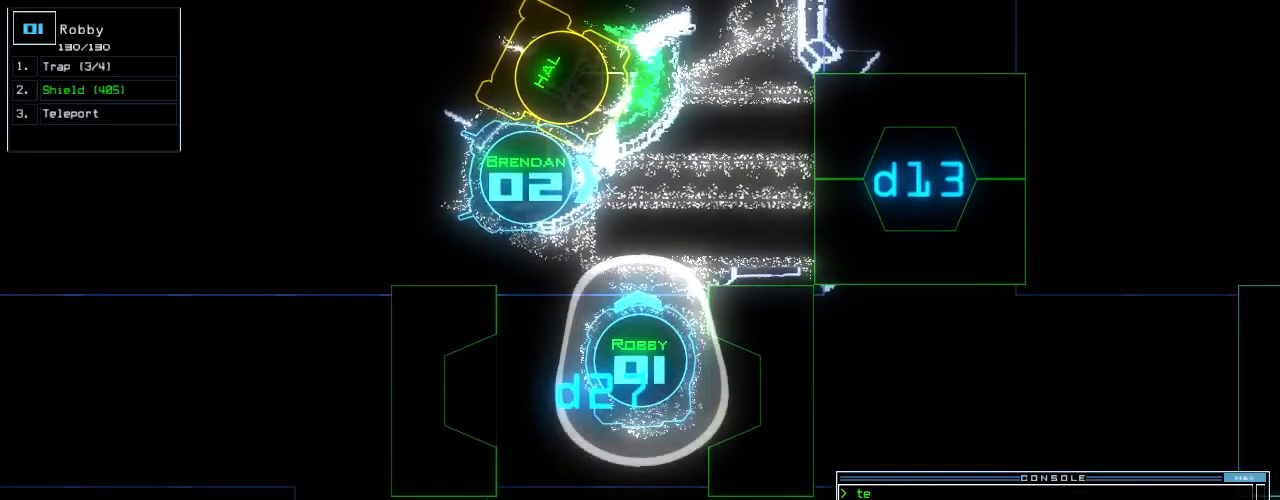
{"keys": [], "events": [[80, "return", "down"], [100, "c", "up"], [140, "return", "up"]]}
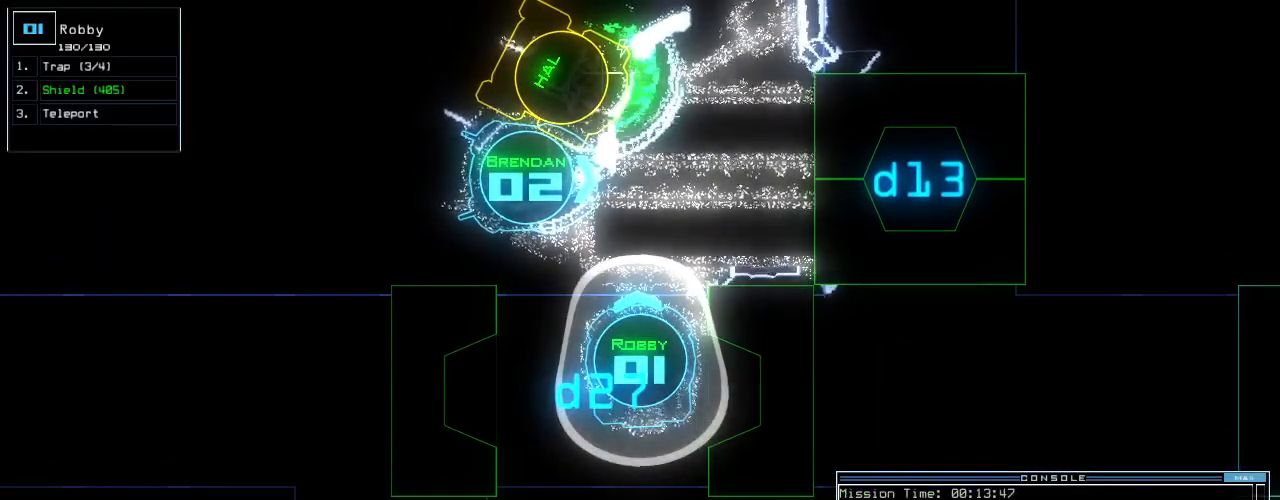
{"keys": [], "events": []}
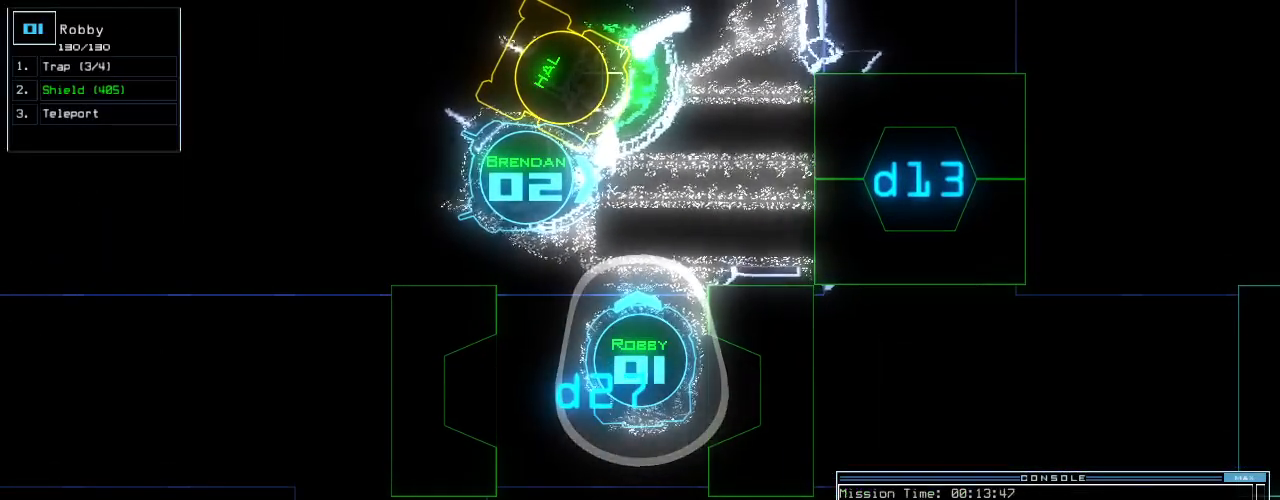
{"keys": [], "events": []}
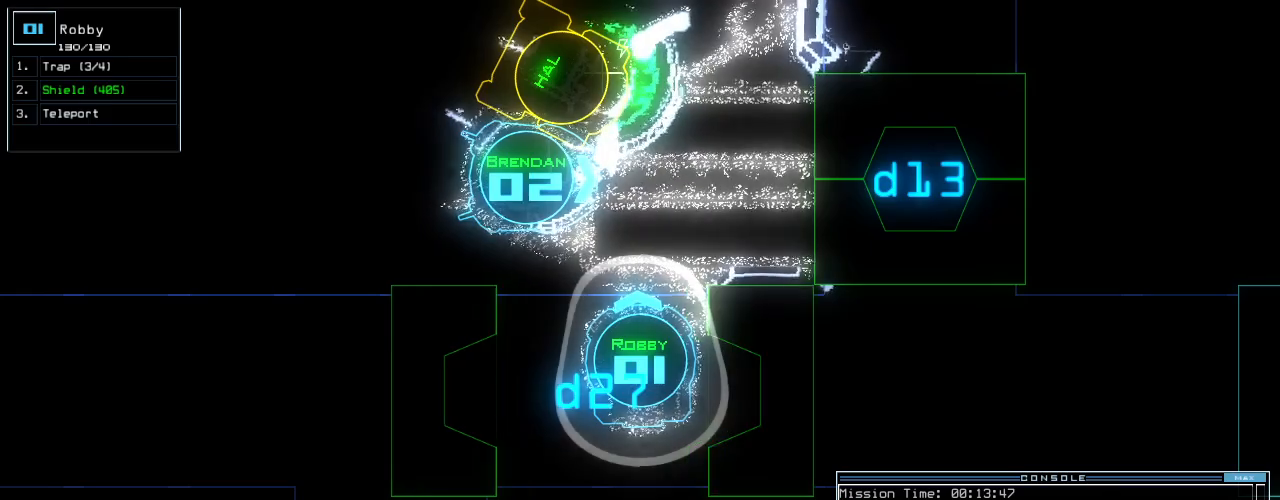
{"keys": [], "events": []}
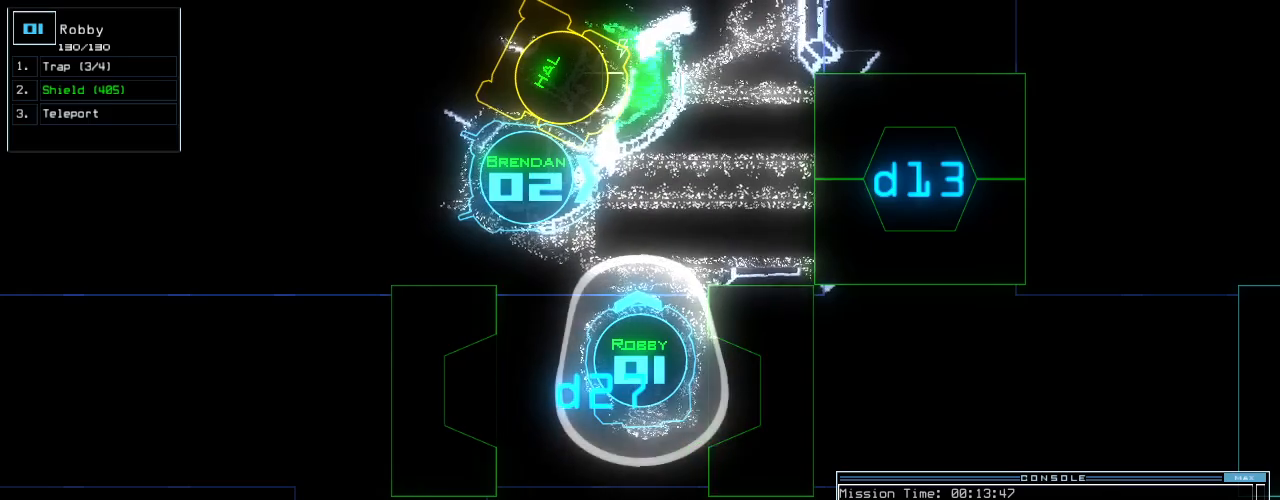
{"keys": [], "events": []}
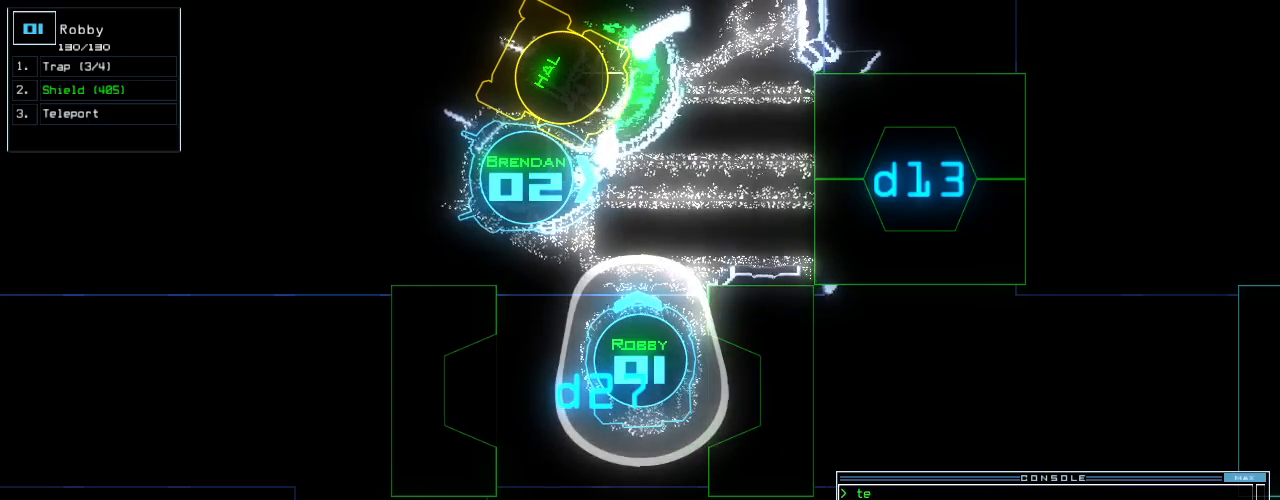
{"keys": [], "events": []}
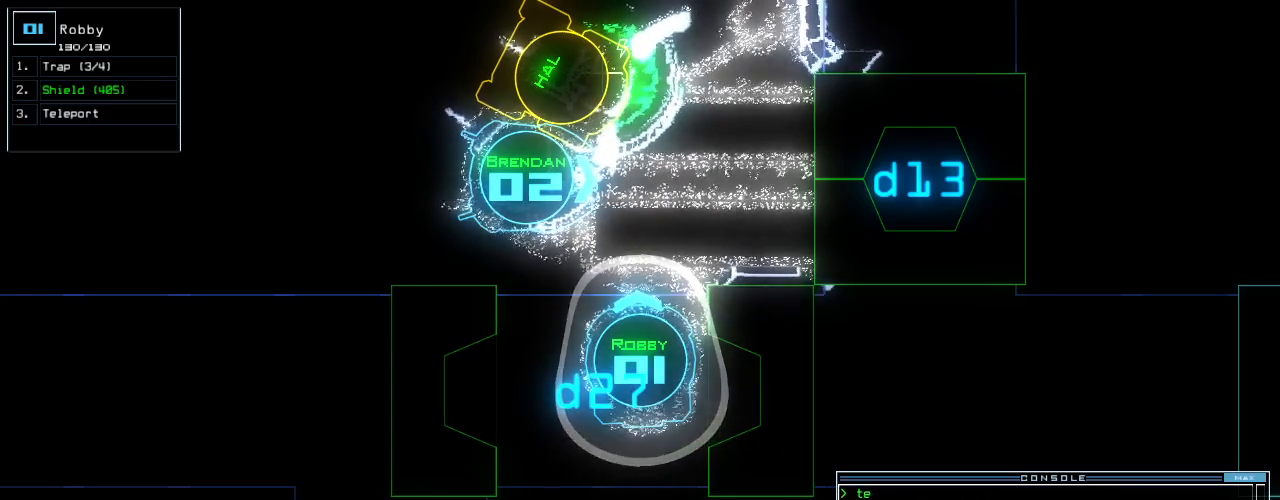
{"keys": [], "events": []}